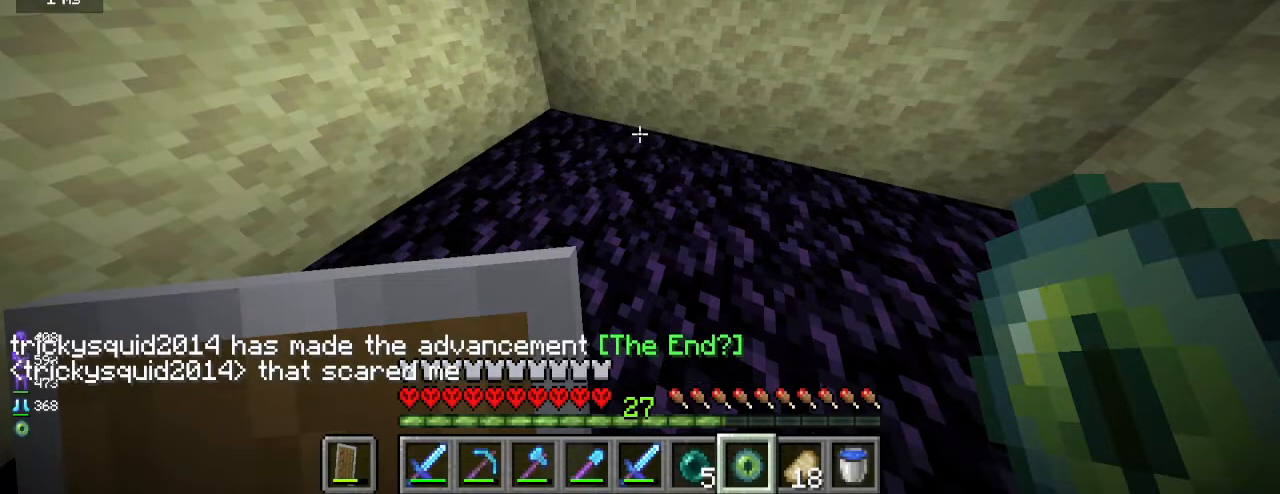
Gameplay with keyboard and mouse; each line is a JSON object with the keys and mouse buttons held at the frame after it. "events" lists presses ("down") and releases ("up") of "a", "d", "s", "w", "mouse_left" and "mouse_right" between this image and that frame as [ms after this image, input, new state], when the widget could be followed in between. "mouse_left", "mouse_right" = the "left", "right" buttons of the "mouse" list. No other keys are recorded. Fast repeated clicks can show as one long hold. Mouse movement is not recorded.
{"keys": ["w"], "mouse": [], "events": [[333, "w", "down"]]}
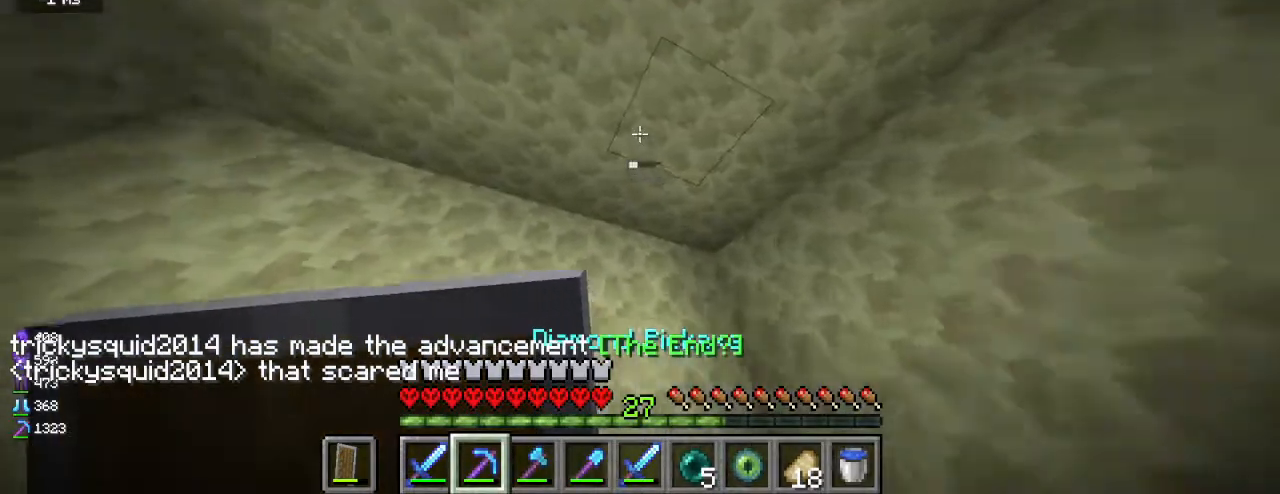
{"keys": [], "mouse": [], "events": [[100, "a", "down"], [233, "a", "up"], [250, "d", "down"], [367, "w", "up"], [500, "d", "up"]]}
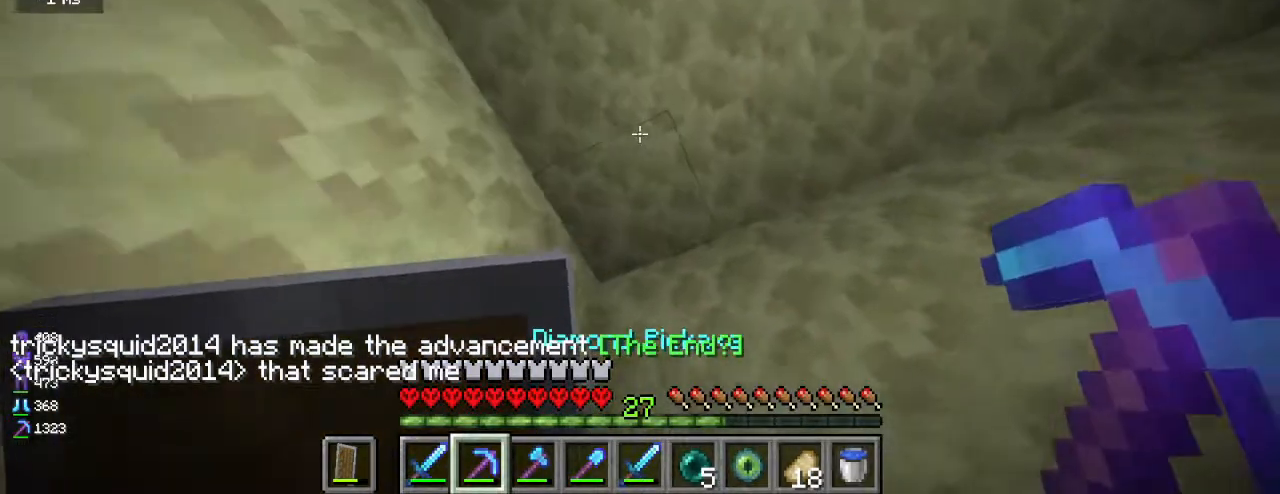
{"keys": [], "mouse": ["left"], "events": [[183, "mouse_left", "down"], [367, "w", "down"], [483, "w", "up"]]}
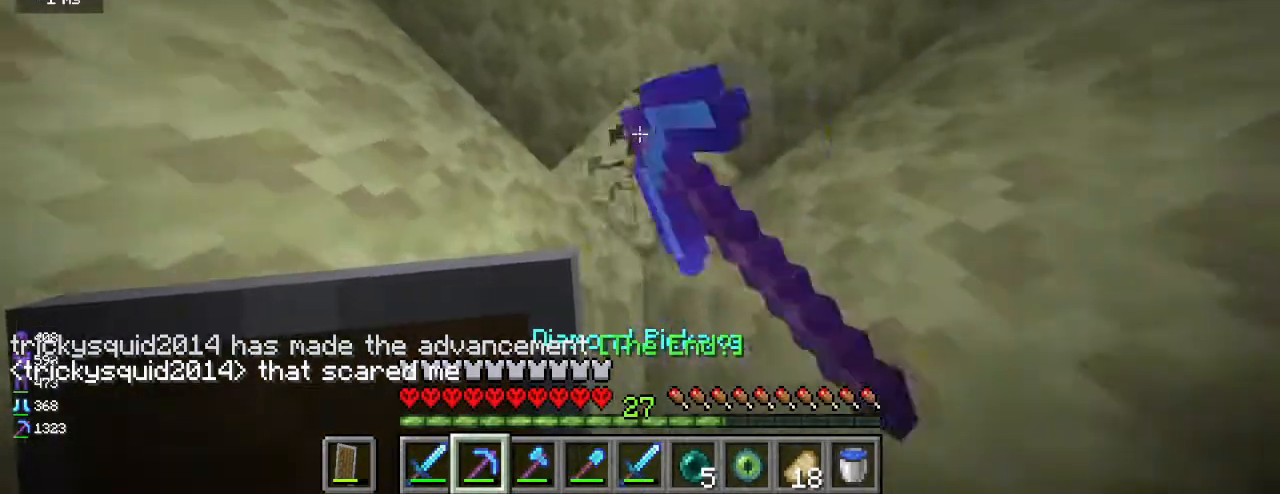
{"keys": [], "mouse": ["left"], "events": []}
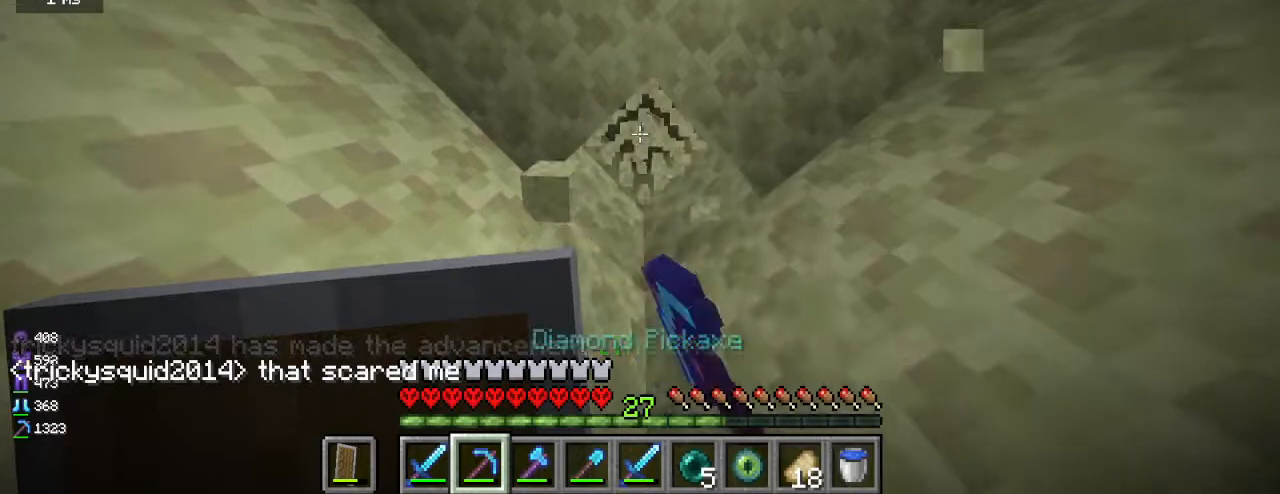
{"keys": [], "mouse": ["left"], "events": []}
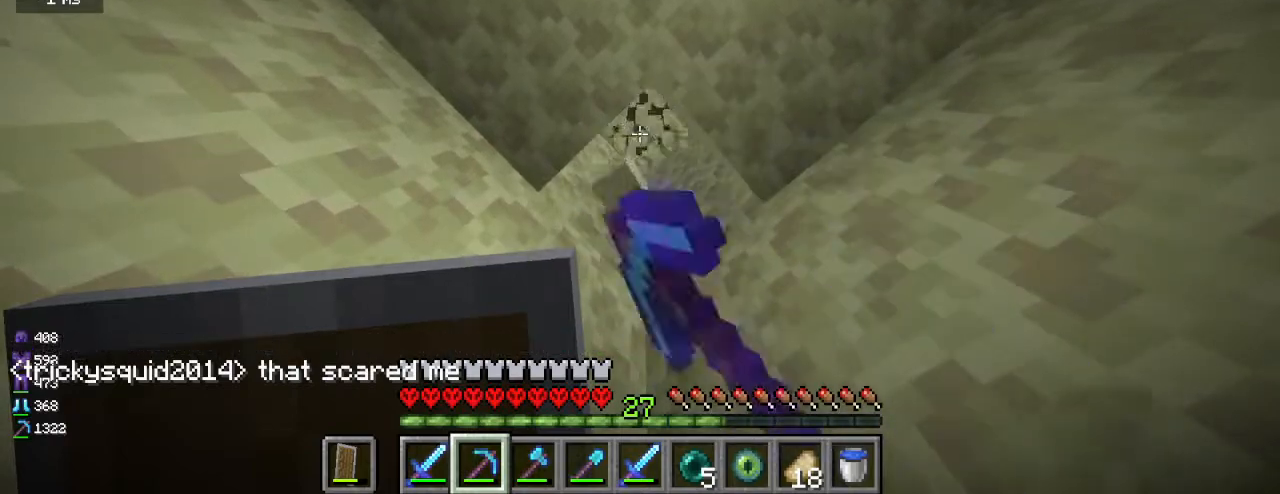
{"keys": [], "mouse": ["left"], "events": []}
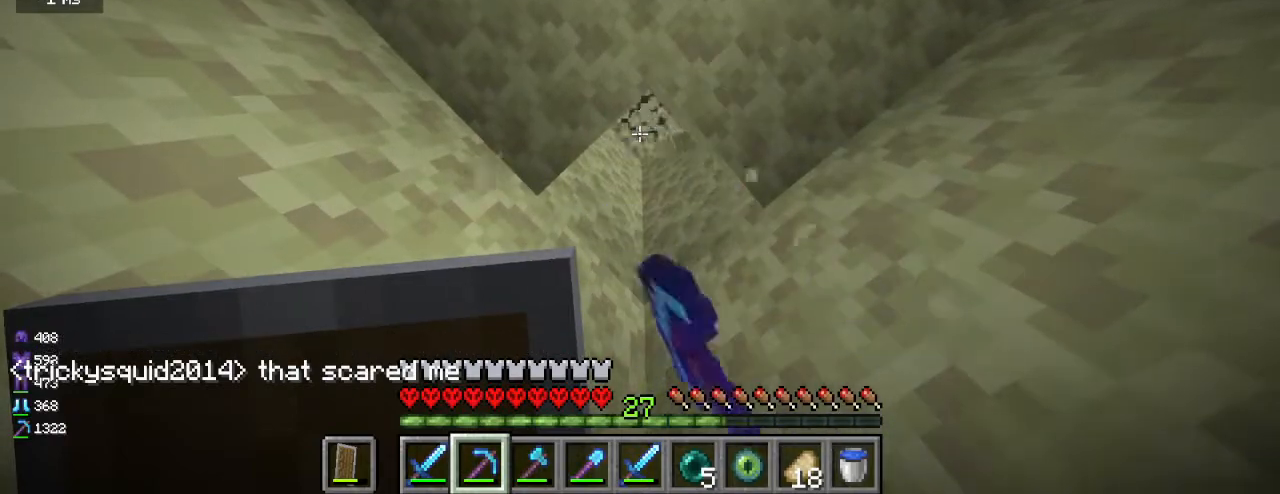
{"keys": [], "mouse": ["left"], "events": [[383, "w", "down"], [467, "w", "up"]]}
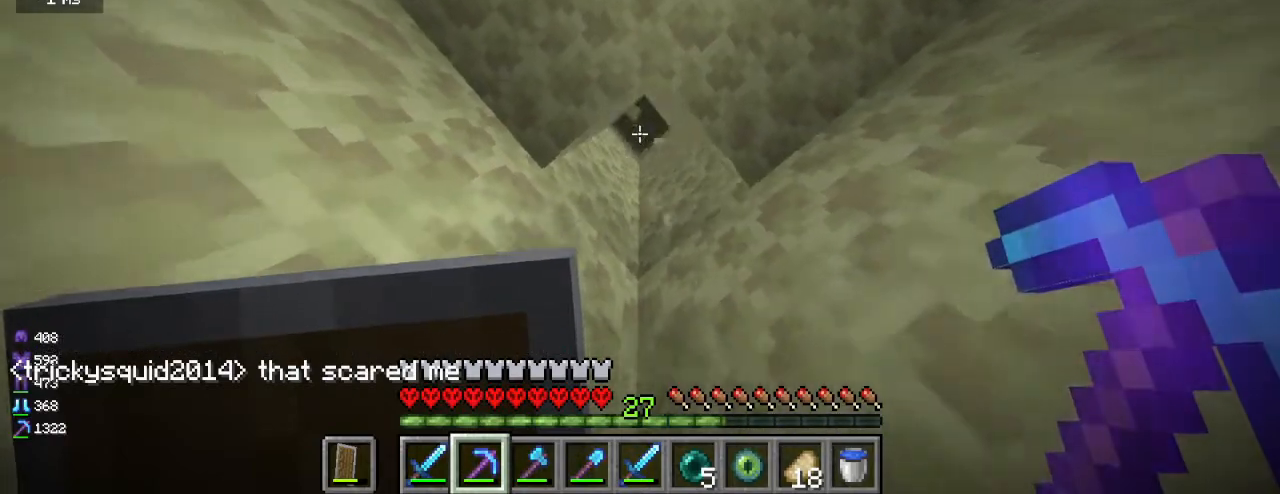
{"keys": [], "mouse": [], "events": [[350, "mouse_left", "up"]]}
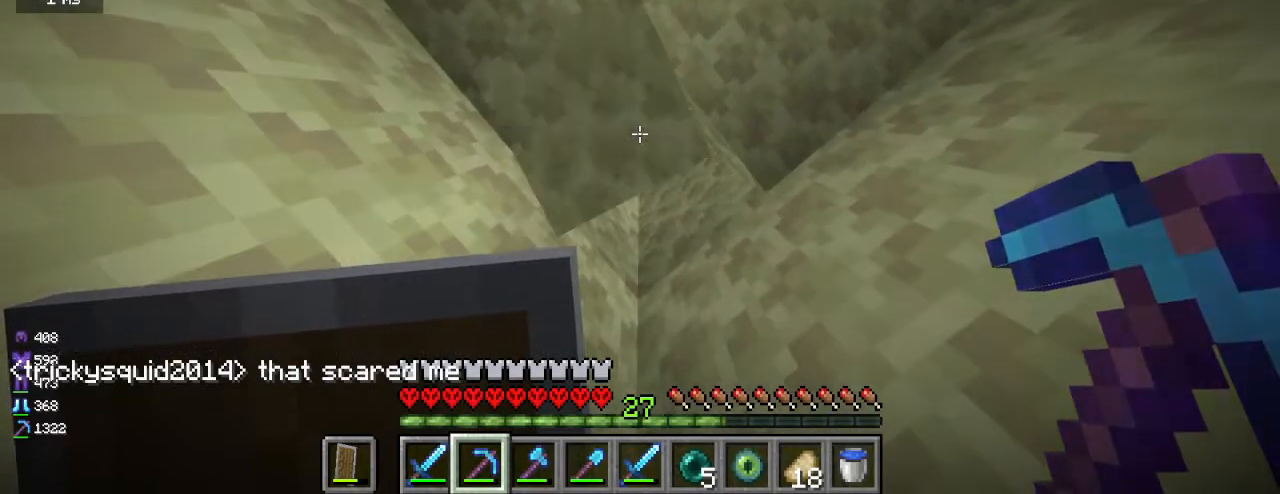
{"keys": [], "mouse": [], "events": []}
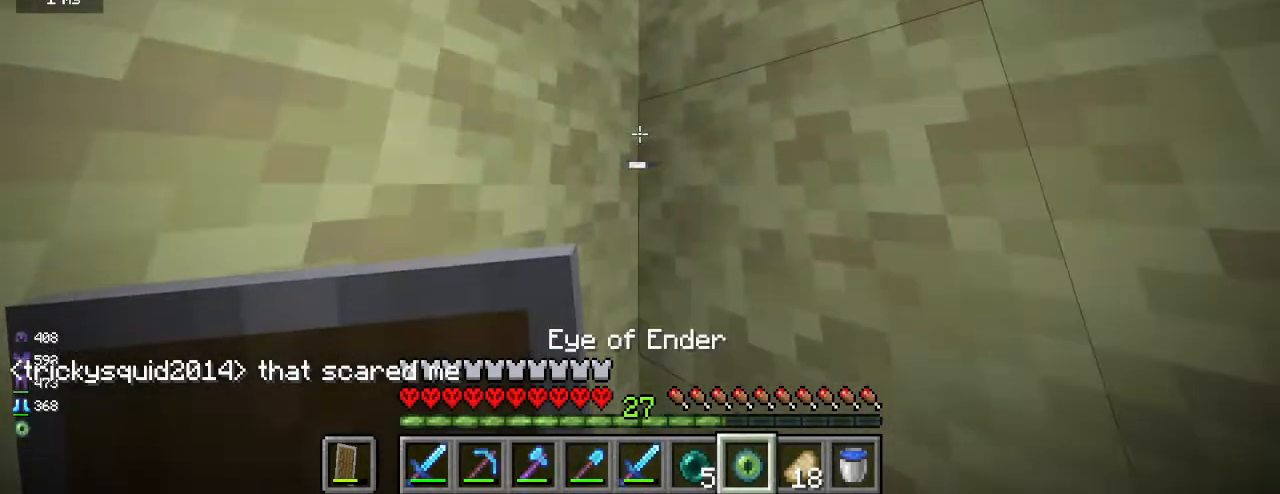
{"keys": [], "mouse": [], "events": [[17, "w", "down"], [200, "w", "up"]]}
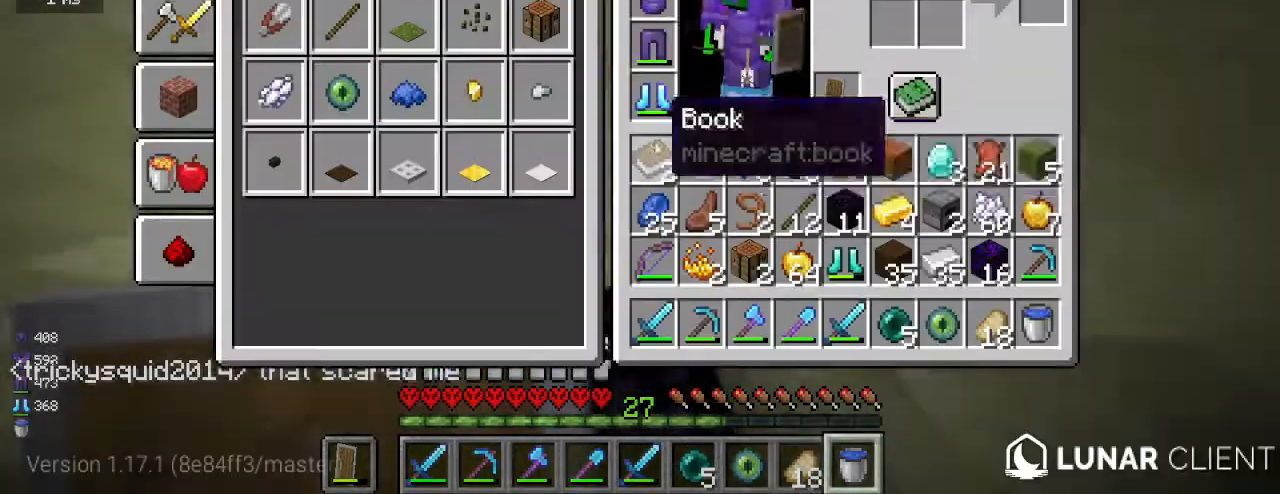
{"keys": [], "mouse": [], "events": []}
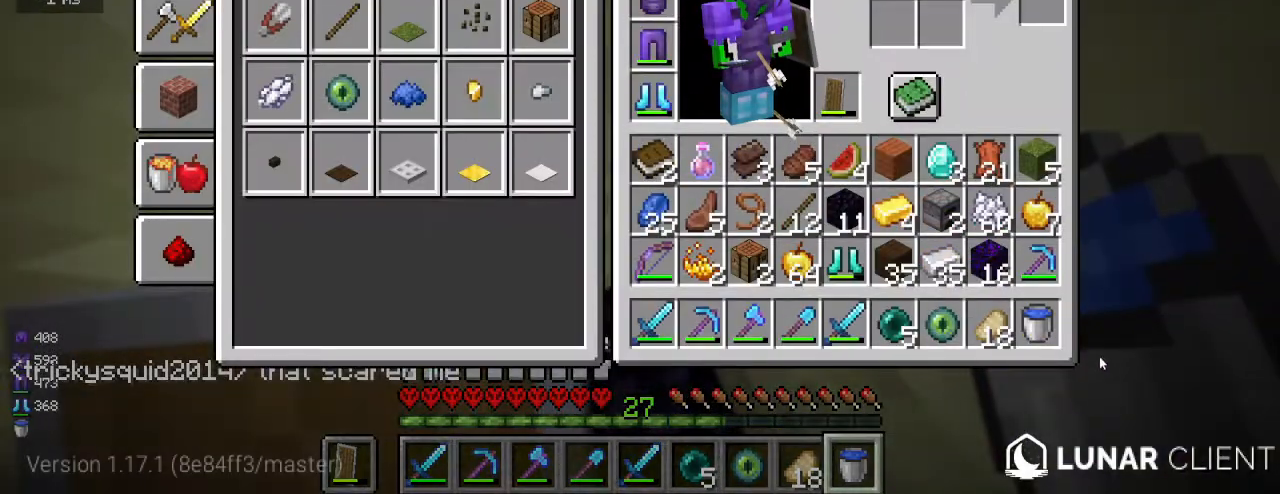
{"keys": [], "mouse": [], "events": []}
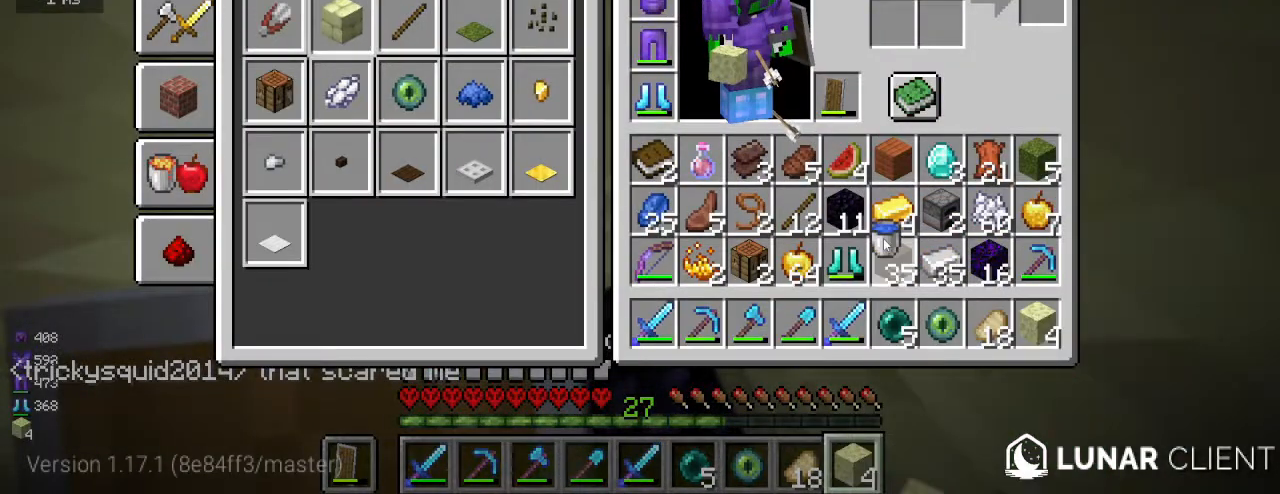
{"keys": [], "mouse": [], "events": []}
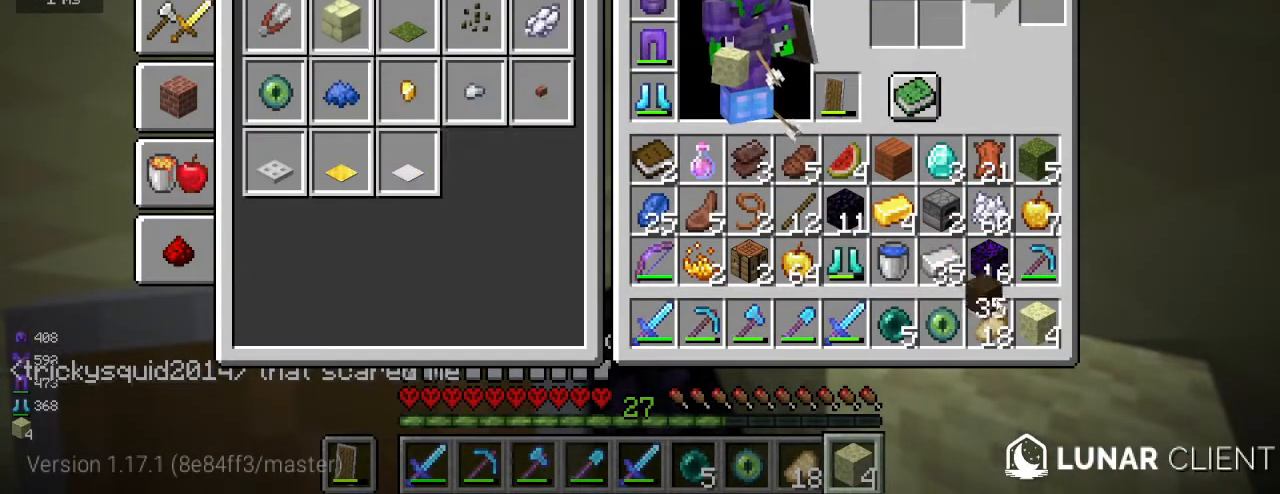
{"keys": [], "mouse": [], "events": []}
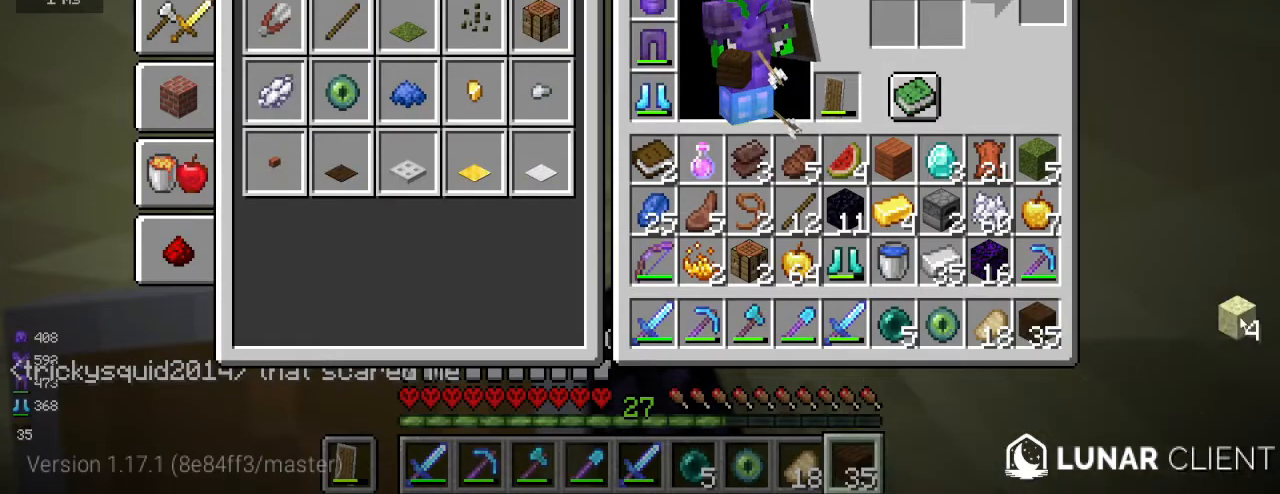
{"keys": [], "mouse": [], "events": []}
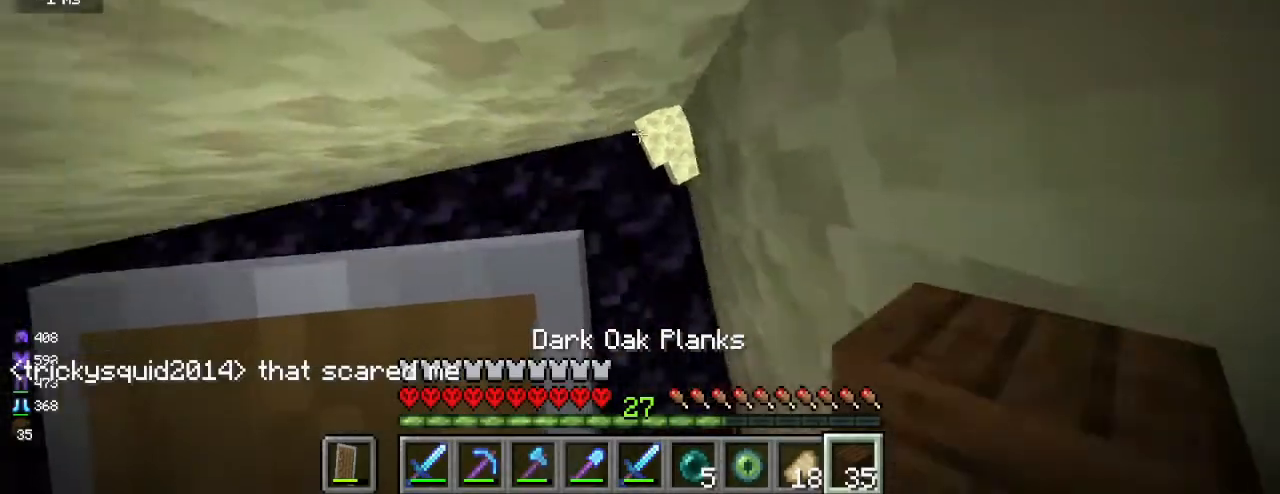
{"keys": [], "mouse": [], "events": [[233, "mouse_right", "down"], [433, "mouse_right", "up"]]}
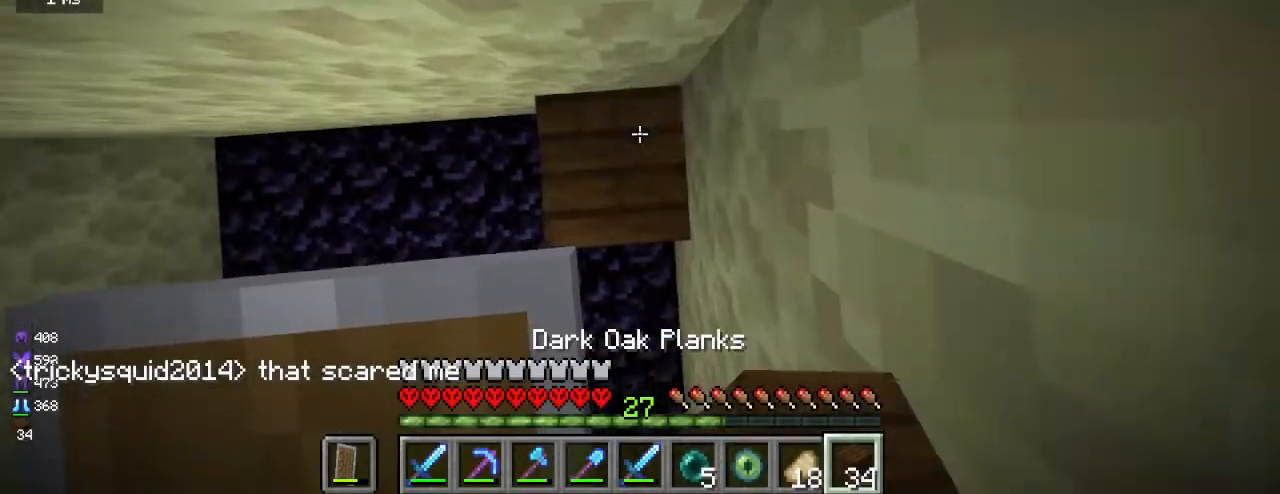
{"keys": [], "mouse": [], "events": [[217, "mouse_right", "down"], [467, "mouse_right", "up"]]}
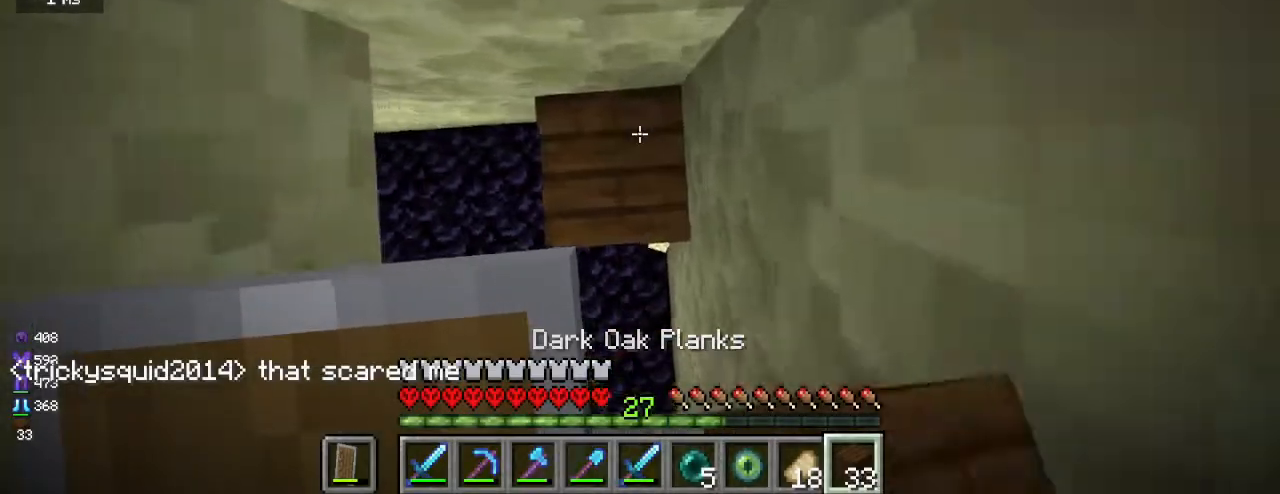
{"keys": [], "mouse": [], "events": [[217, "mouse_right", "down"], [417, "mouse_right", "up"]]}
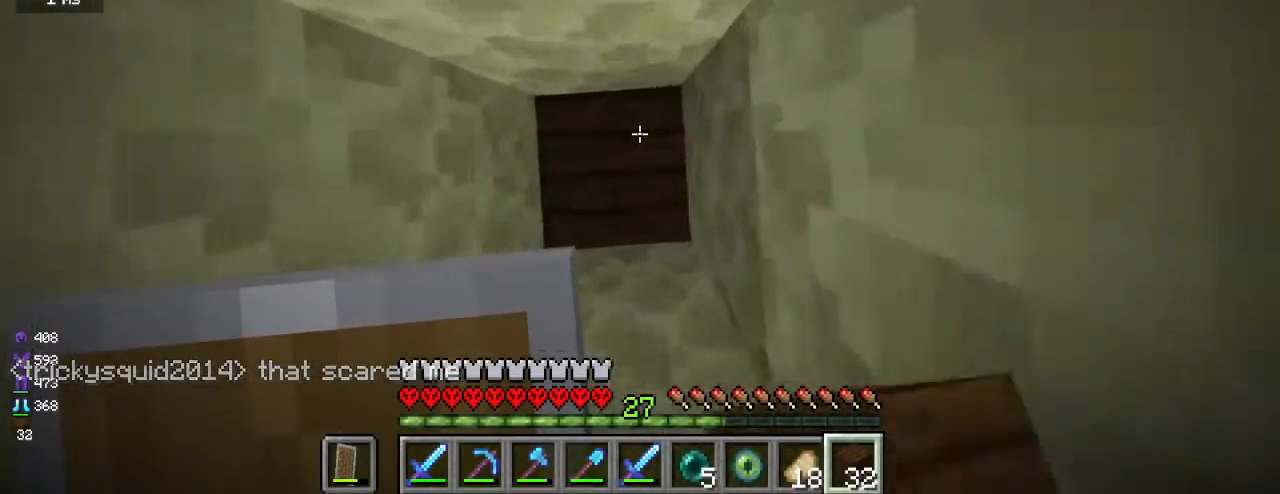
{"keys": [], "mouse": [], "events": [[283, "mouse_right", "down"], [400, "mouse_right", "up"]]}
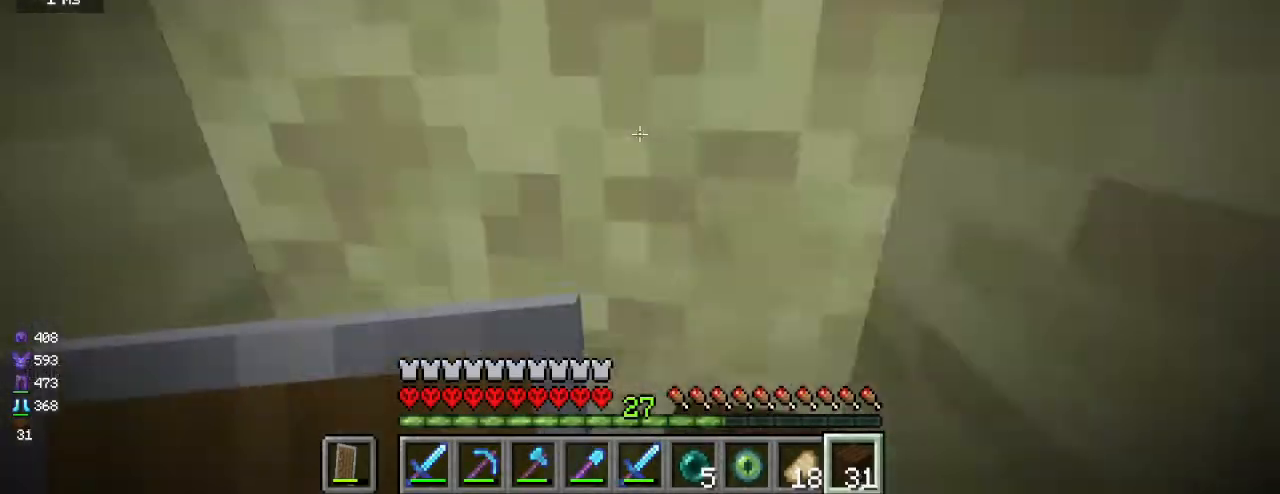
{"keys": [], "mouse": ["left"], "events": [[200, "mouse_left", "down"]]}
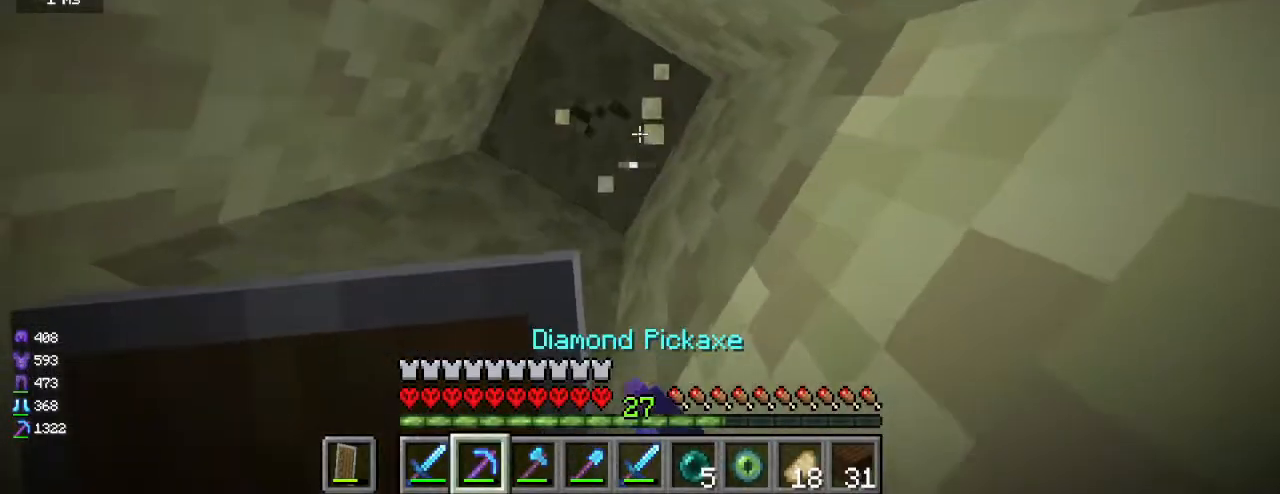
{"keys": ["a"], "mouse": ["left"], "events": [[500, "a", "down"]]}
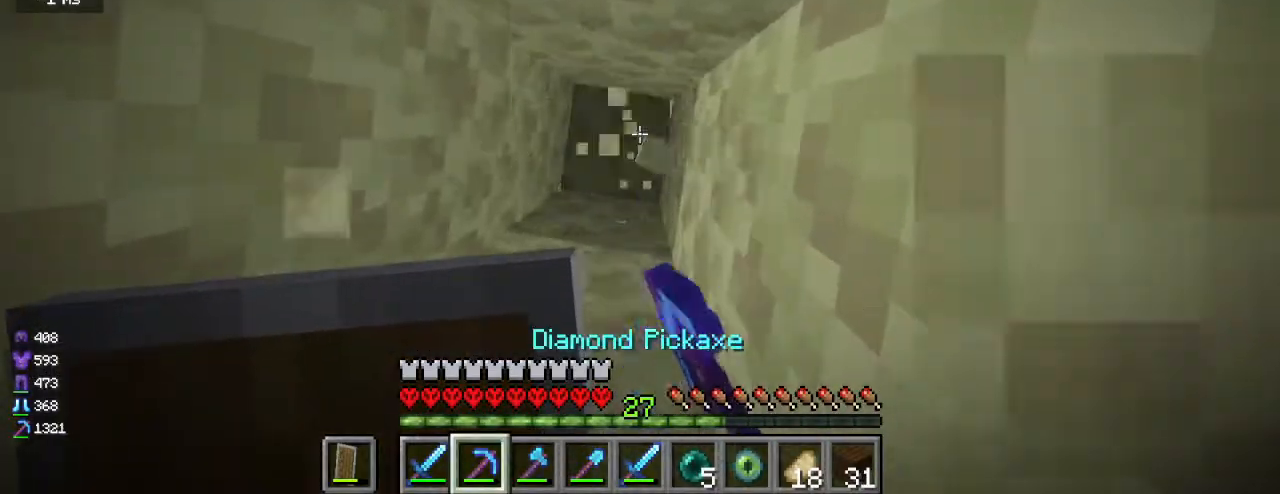
{"keys": [], "mouse": ["left"], "events": [[133, "a", "up"]]}
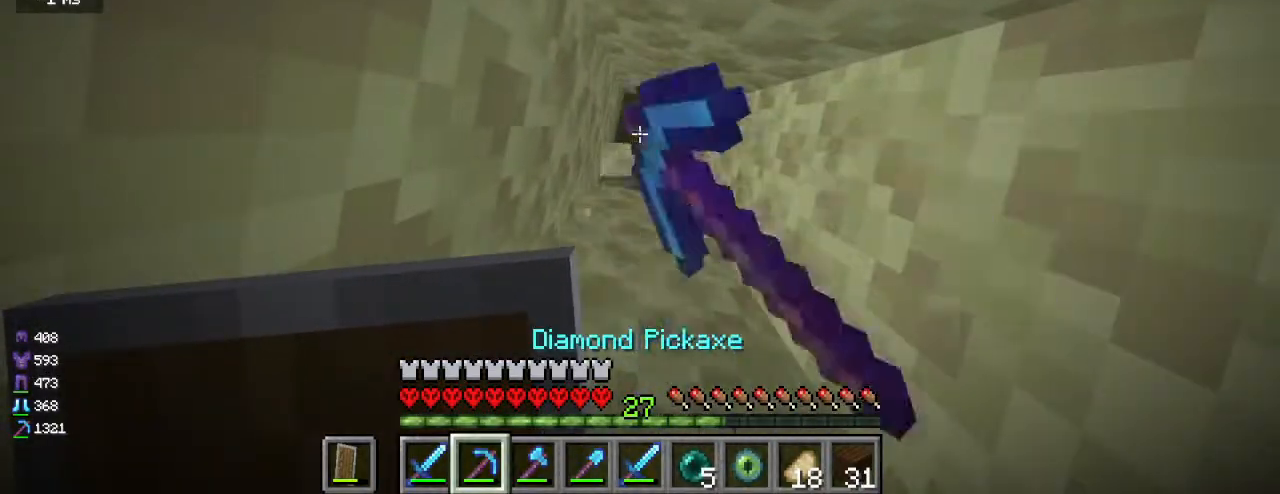
{"keys": [], "mouse": ["left"], "events": []}
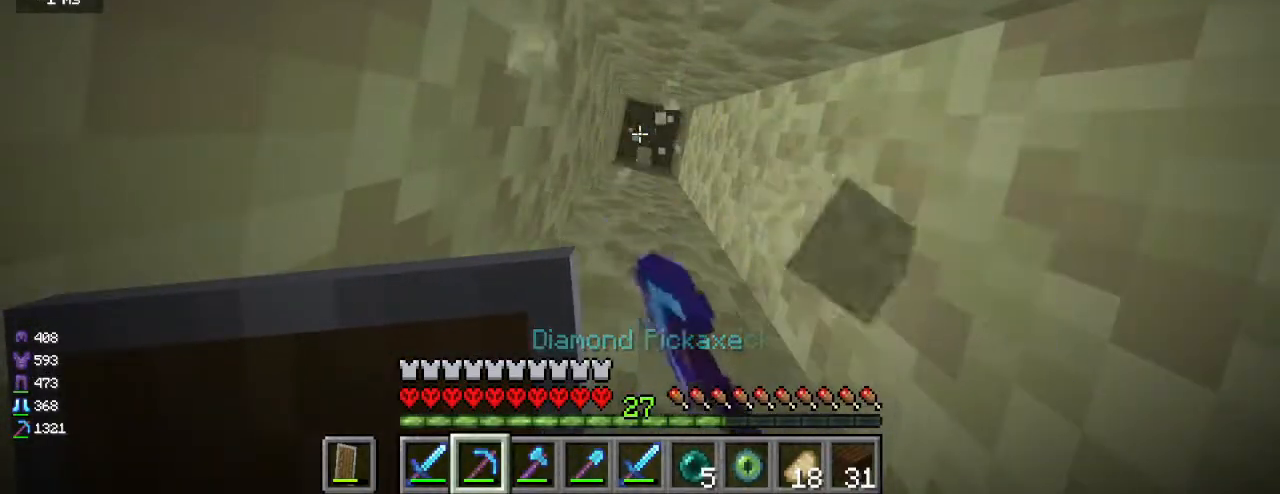
{"keys": [], "mouse": [], "events": [[333, "mouse_left", "up"]]}
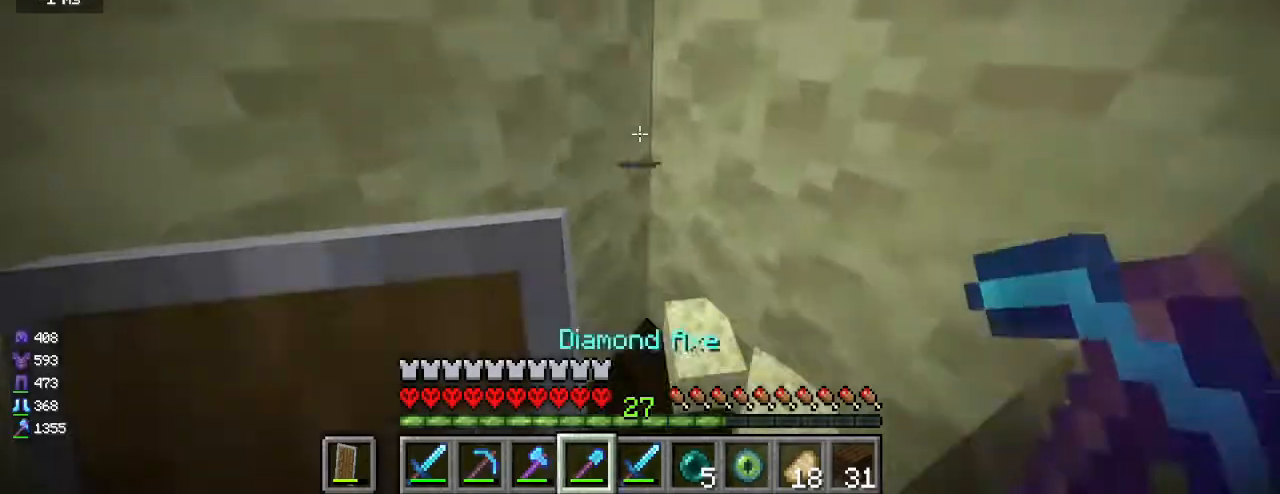
{"keys": [], "mouse": [], "events": []}
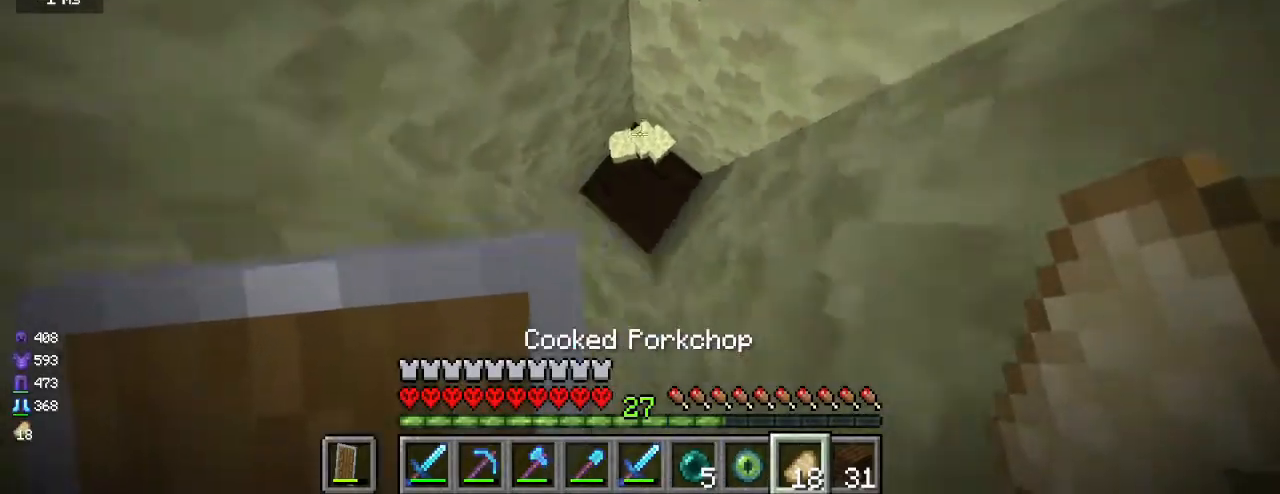
{"keys": [], "mouse": [], "events": []}
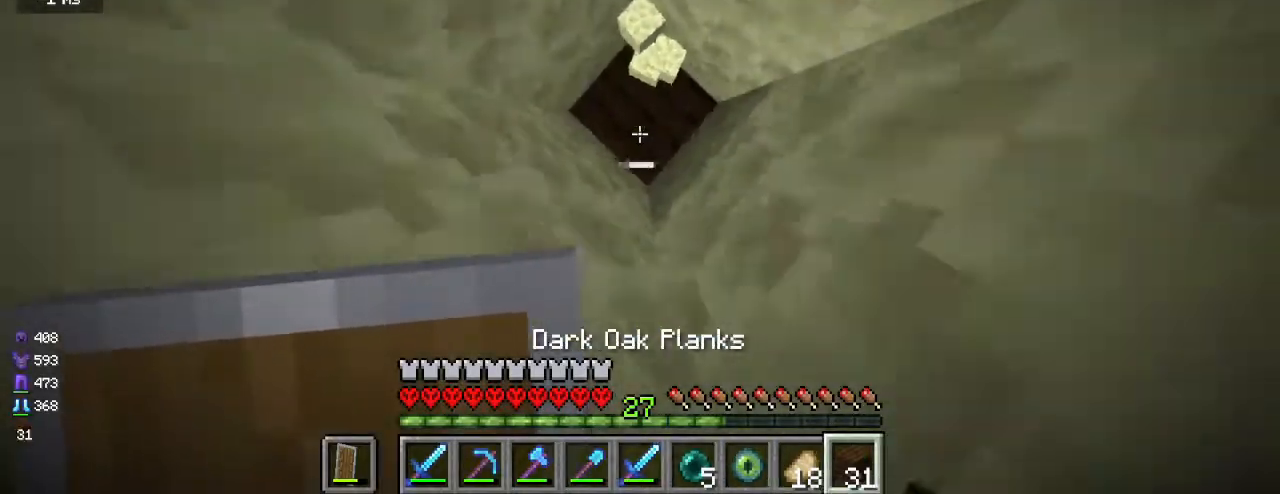
{"keys": [], "mouse": [], "events": [[167, "mouse_right", "down"], [400, "mouse_right", "up"]]}
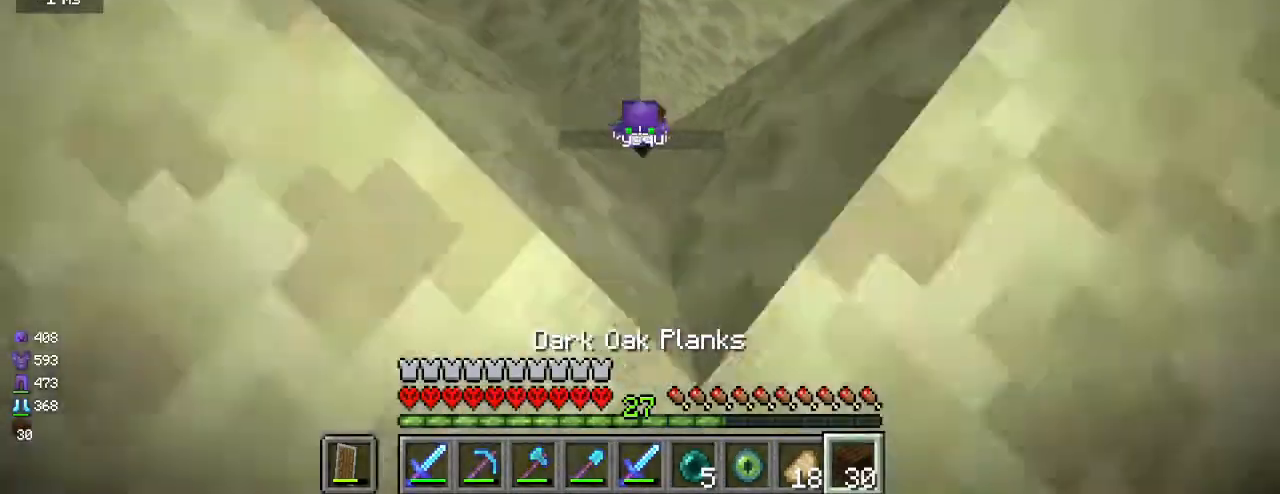
{"keys": [], "mouse": [], "events": [[183, "mouse_right", "down"], [367, "mouse_right", "up"]]}
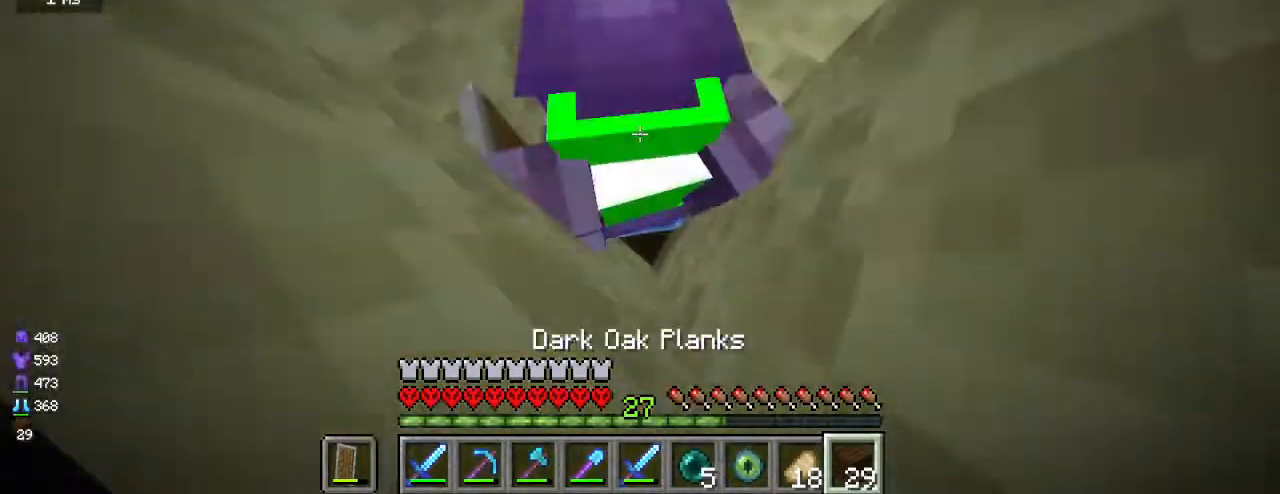
{"keys": [], "mouse": [], "events": [[167, "mouse_right", "down"], [483, "mouse_right", "up"]]}